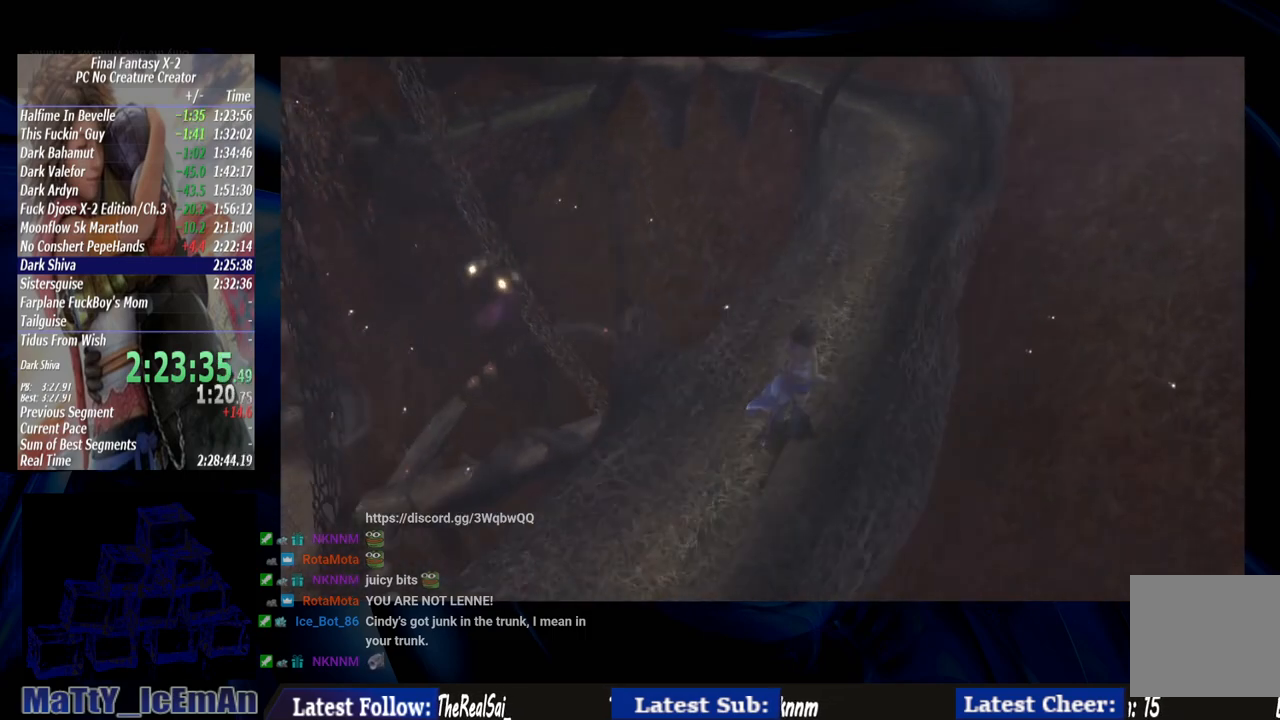
Gameplay with a controller (PlayStation layout); each line is a JSON object with the inputs held at the frame after it. "events" lists button and stick changes between this image and that frame as [ms after this image, input, new state], when the widget could be followed in between. Not read: L2 L3 R3.
{"buttons": [], "left_stick": "up-right", "right_stick": "center", "events": []}
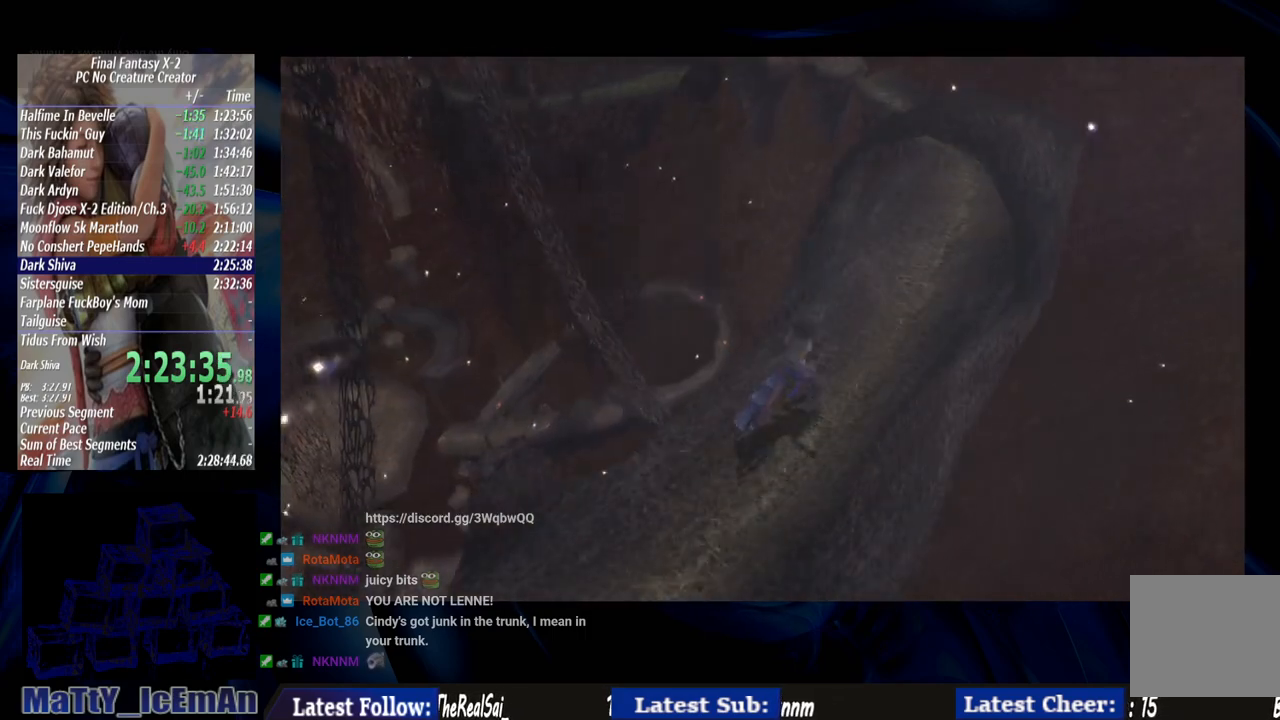
{"buttons": [], "left_stick": "up-right", "right_stick": "center", "events": []}
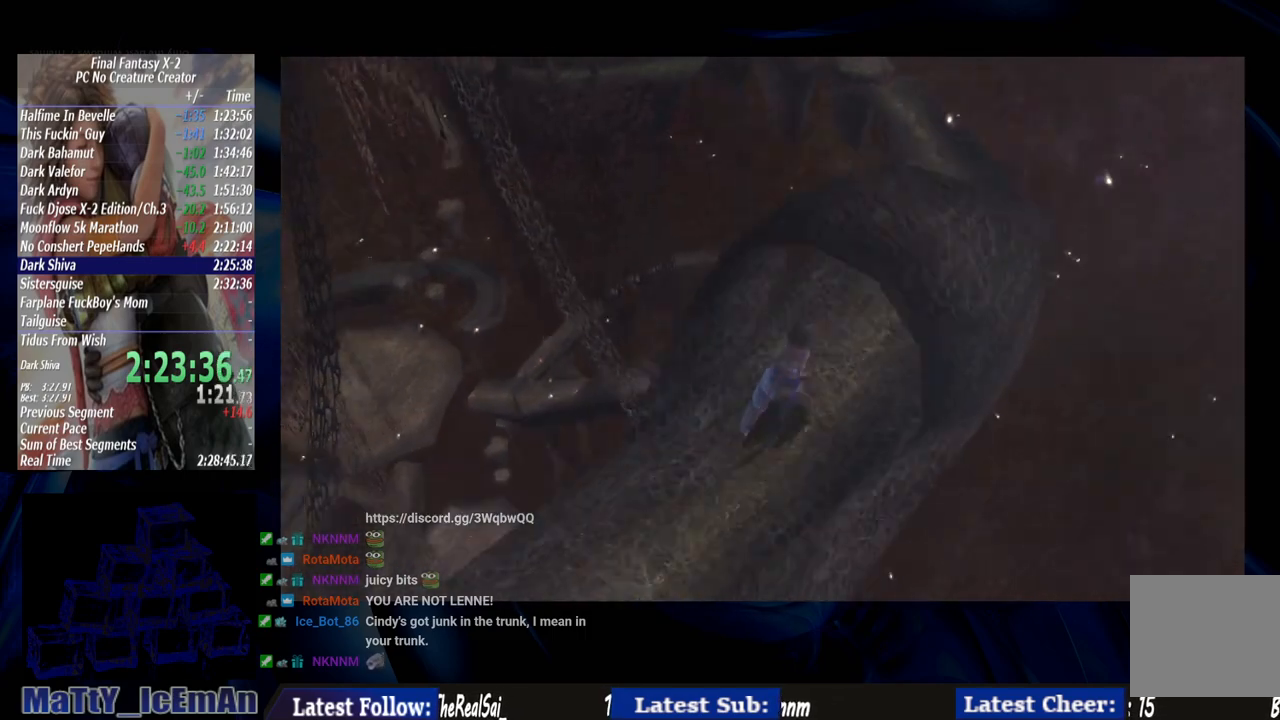
{"buttons": [], "left_stick": "up-right", "right_stick": "center", "events": []}
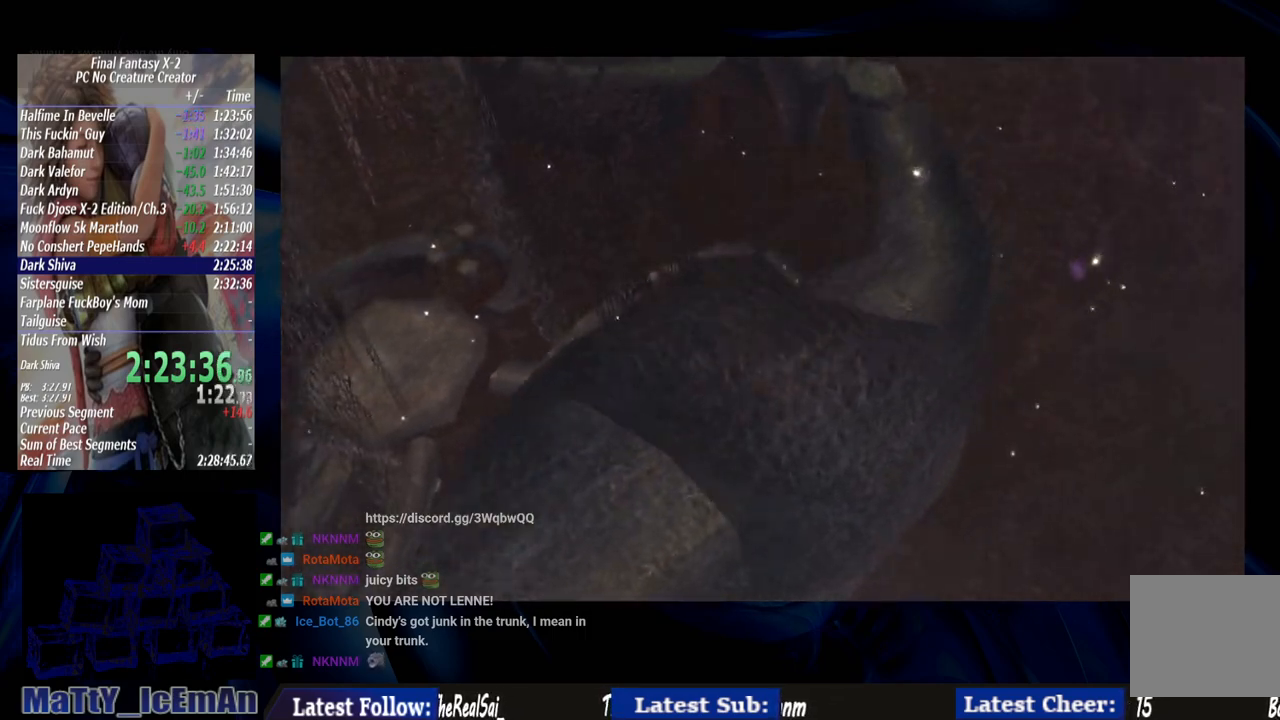
{"buttons": [], "left_stick": "up-right", "right_stick": "center", "events": []}
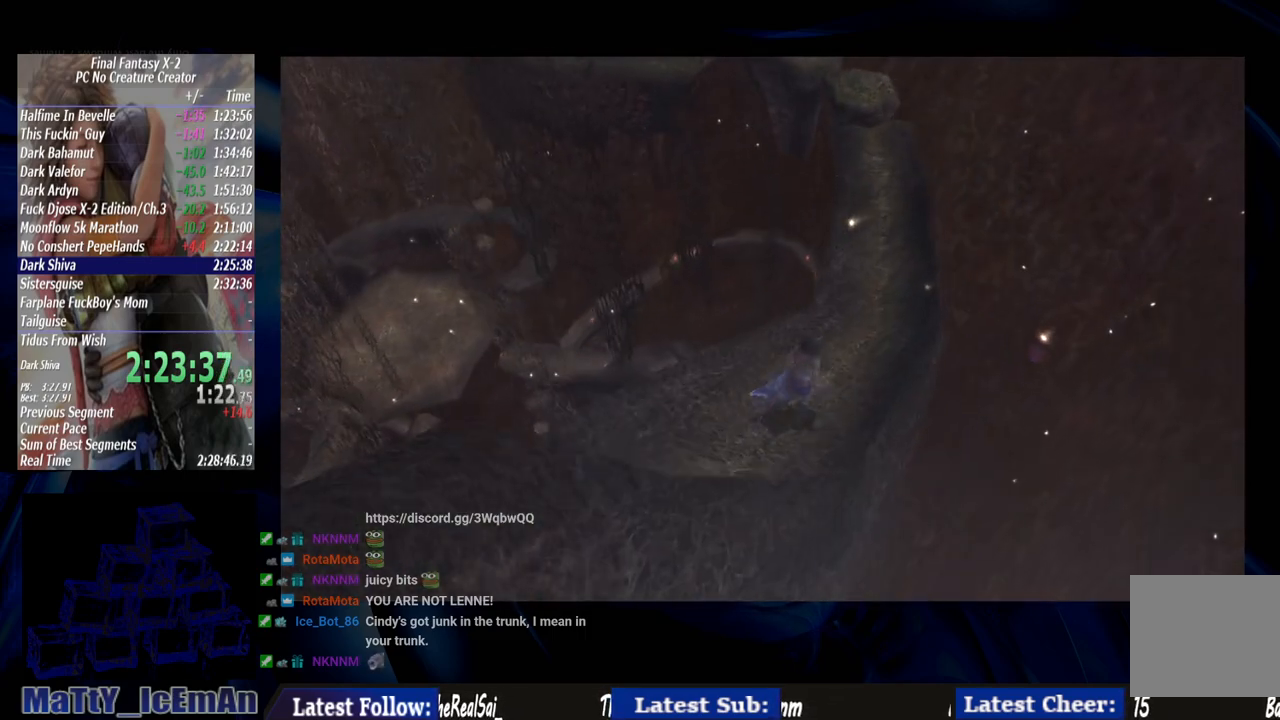
{"buttons": [], "left_stick": "up", "right_stick": "center", "events": [[433, "left_stick", "up"]]}
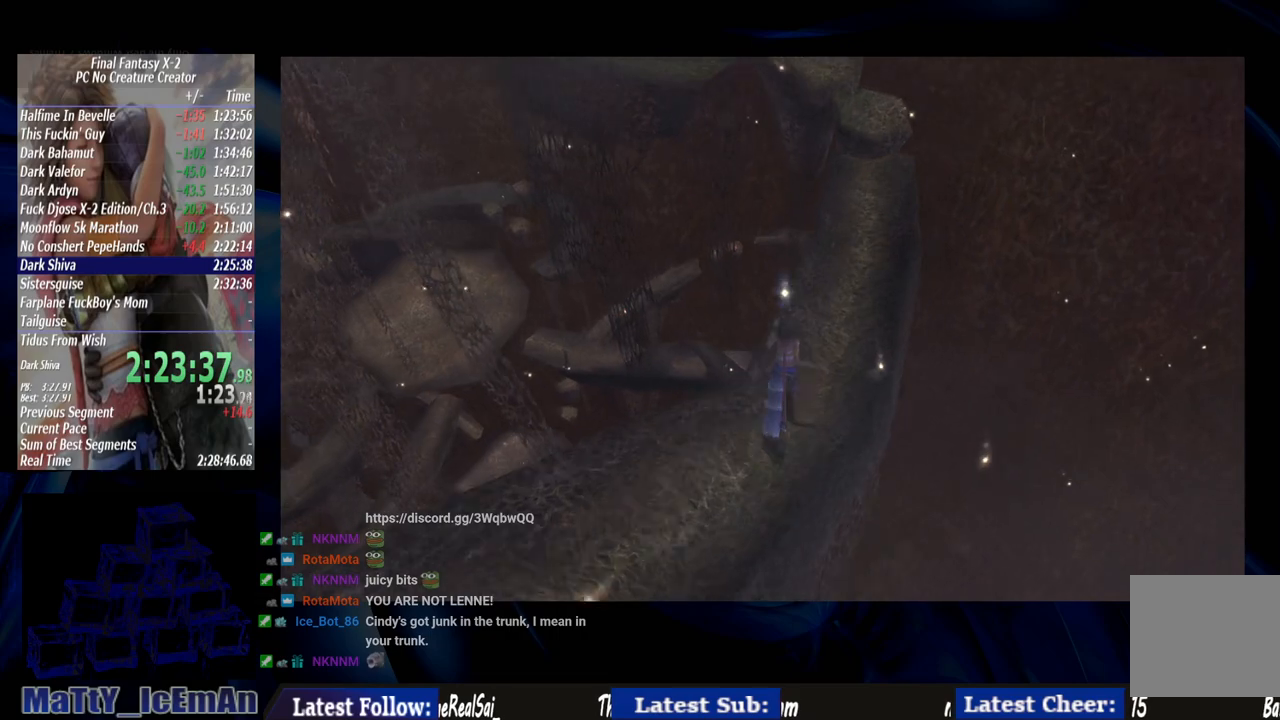
{"buttons": [], "left_stick": "up", "right_stick": "center", "events": []}
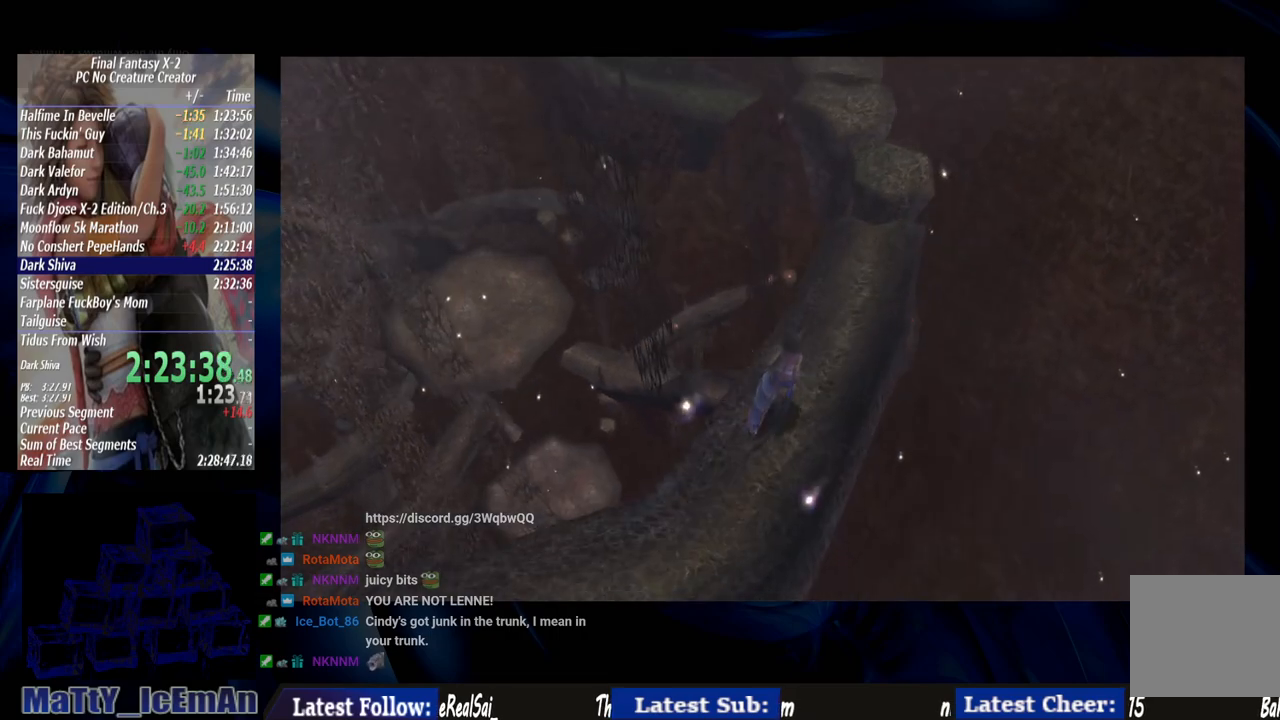
{"buttons": [], "left_stick": "up", "right_stick": "center", "events": []}
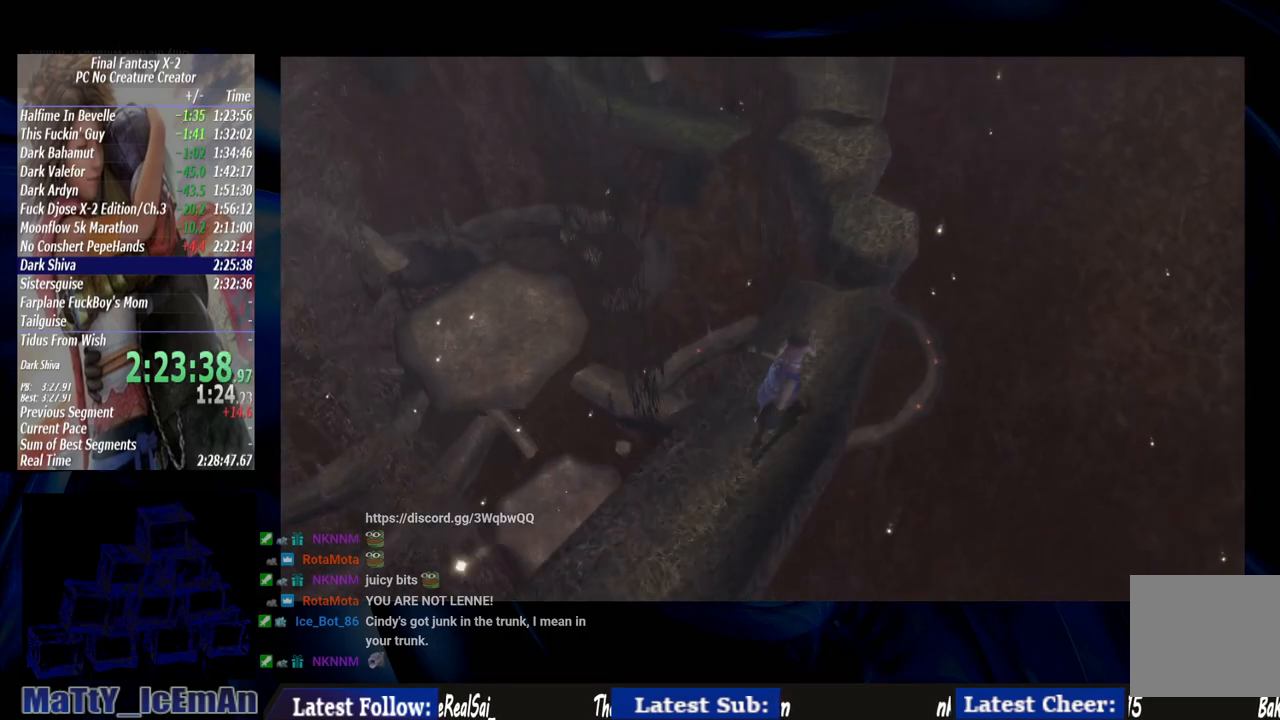
{"buttons": ["CIRCLE"], "left_stick": "up", "right_stick": "center", "events": [[400, "CIRCLE", "down"]]}
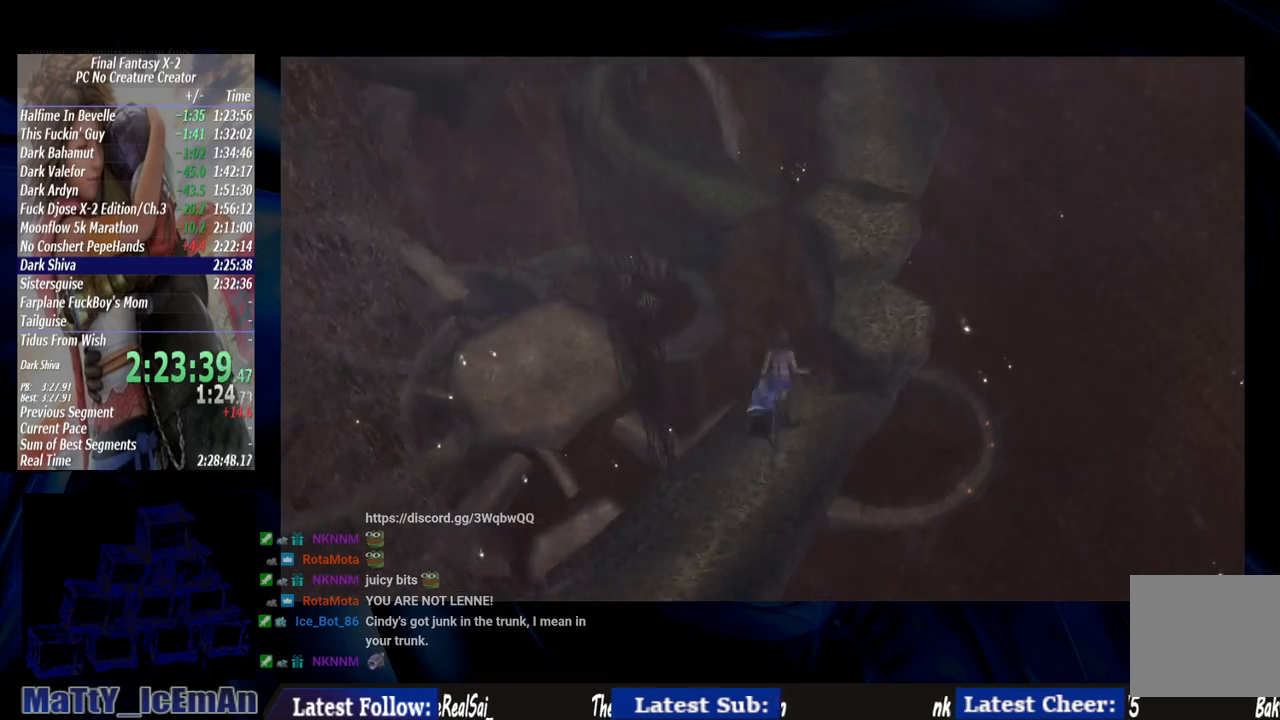
{"buttons": ["CIRCLE"], "left_stick": "up", "right_stick": "center", "events": []}
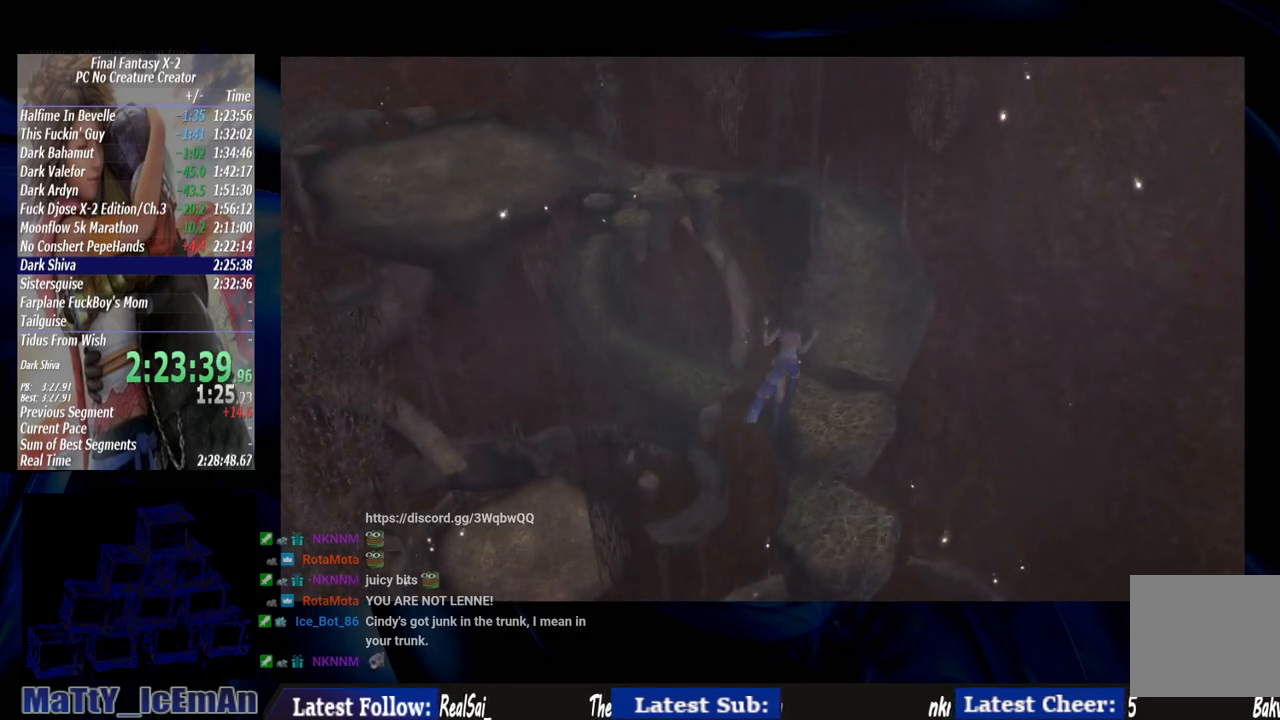
{"buttons": ["CIRCLE"], "left_stick": "up", "right_stick": "center", "events": []}
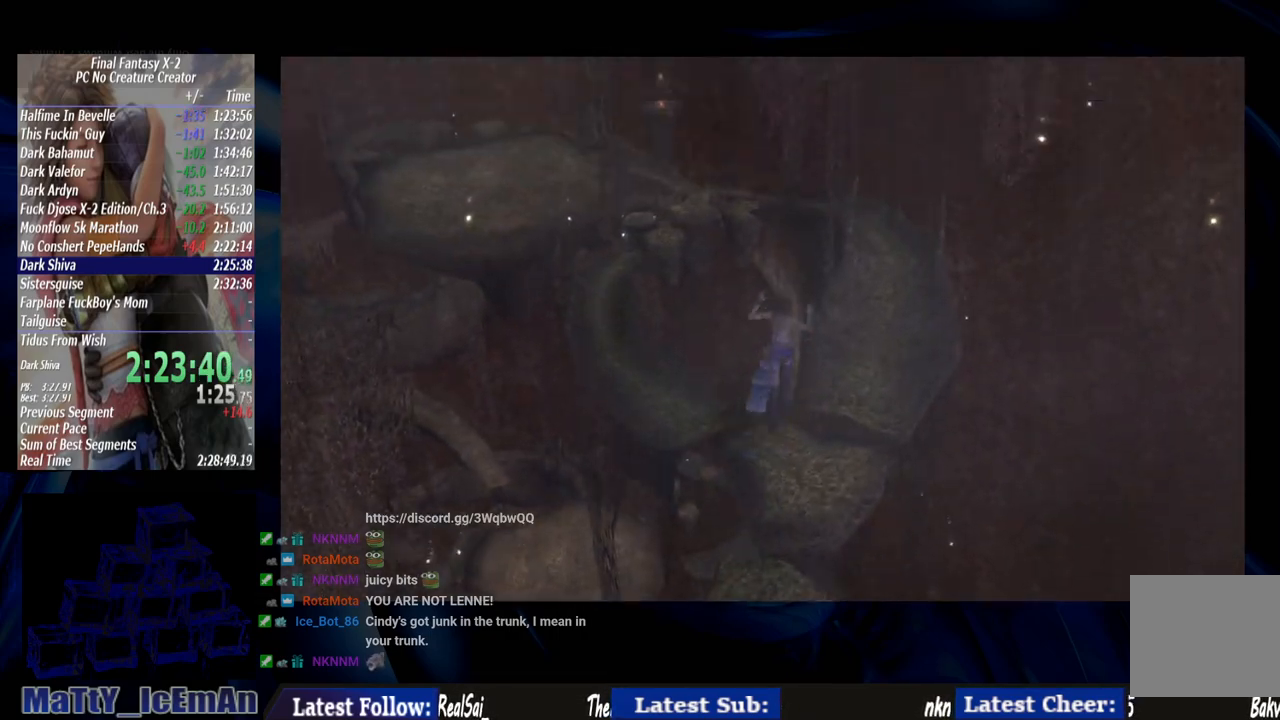
{"buttons": ["CIRCLE"], "left_stick": "up", "right_stick": "center", "events": []}
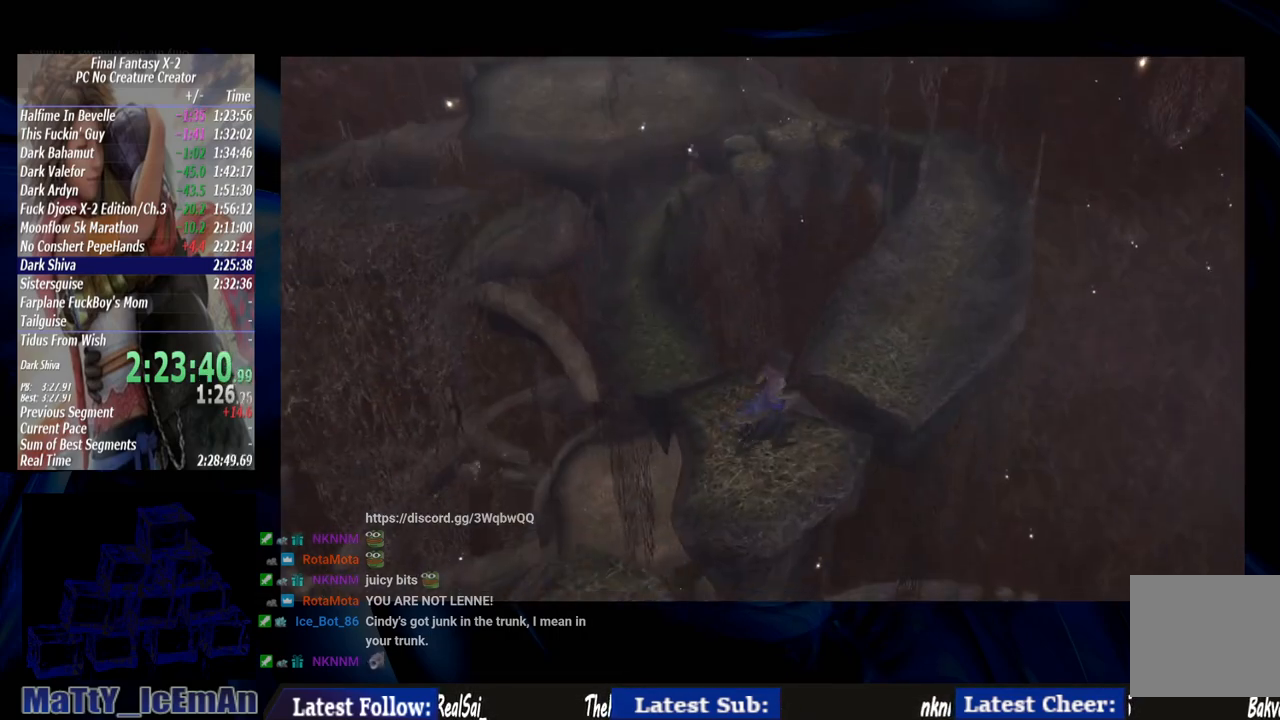
{"buttons": ["CIRCLE"], "left_stick": "up", "right_stick": "center", "events": []}
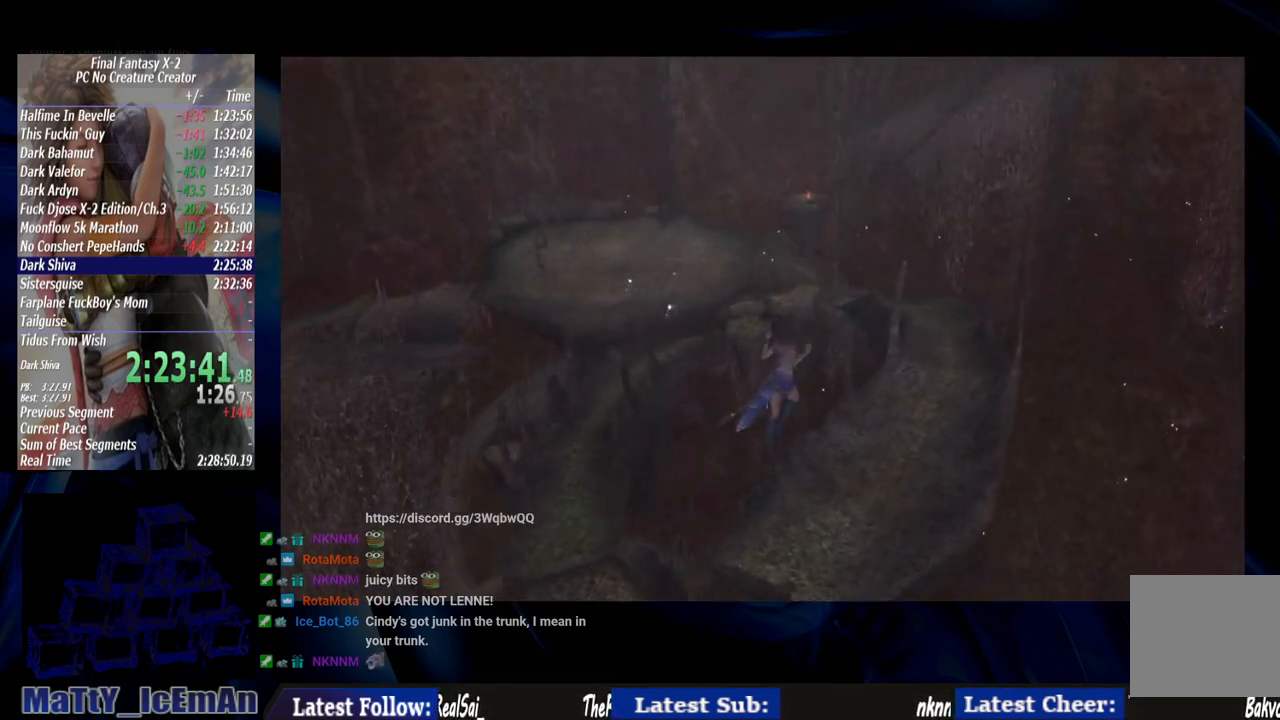
{"buttons": ["CIRCLE"], "left_stick": "up", "right_stick": "center", "events": []}
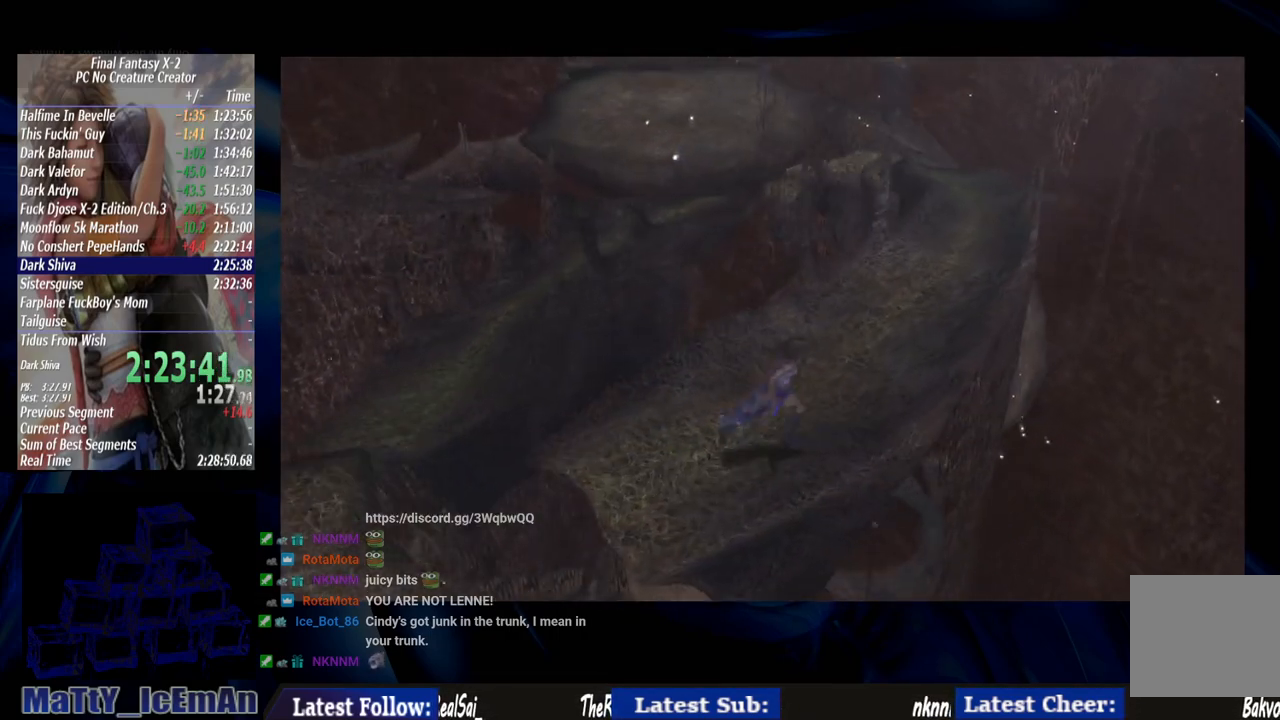
{"buttons": ["CIRCLE"], "left_stick": "up", "right_stick": "center", "events": []}
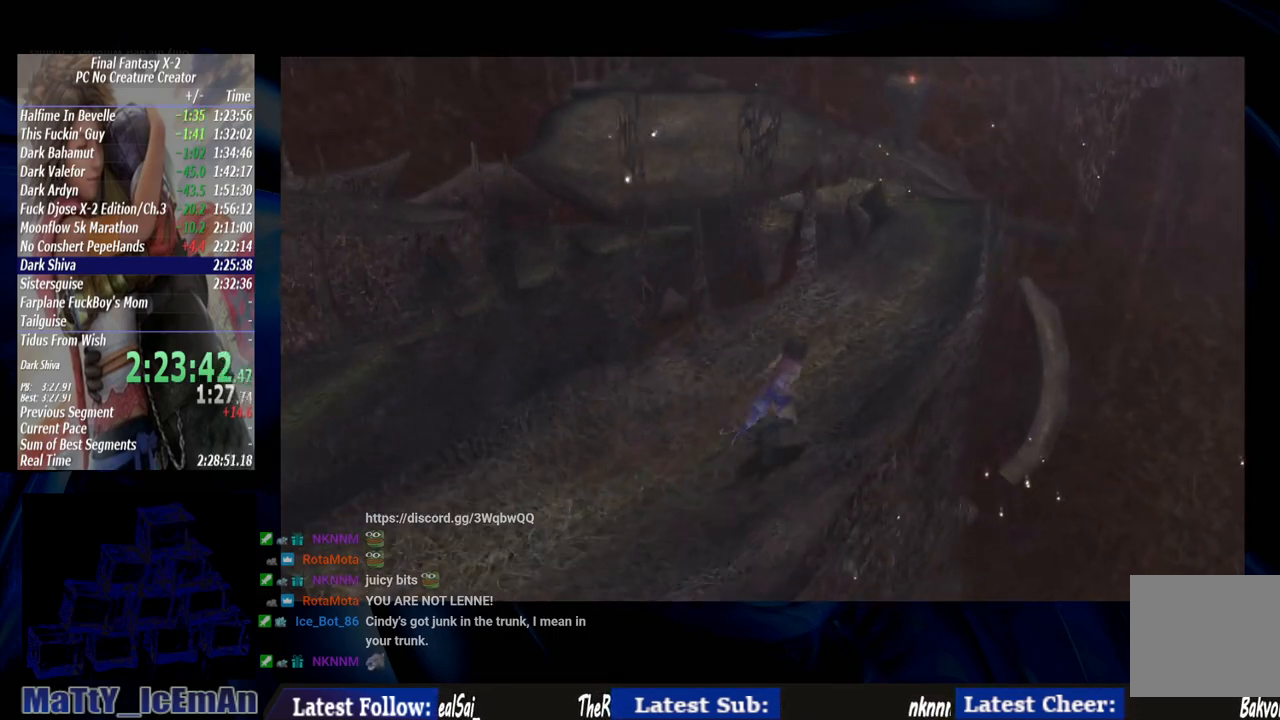
{"buttons": ["CIRCLE"], "left_stick": "up", "right_stick": "center", "events": []}
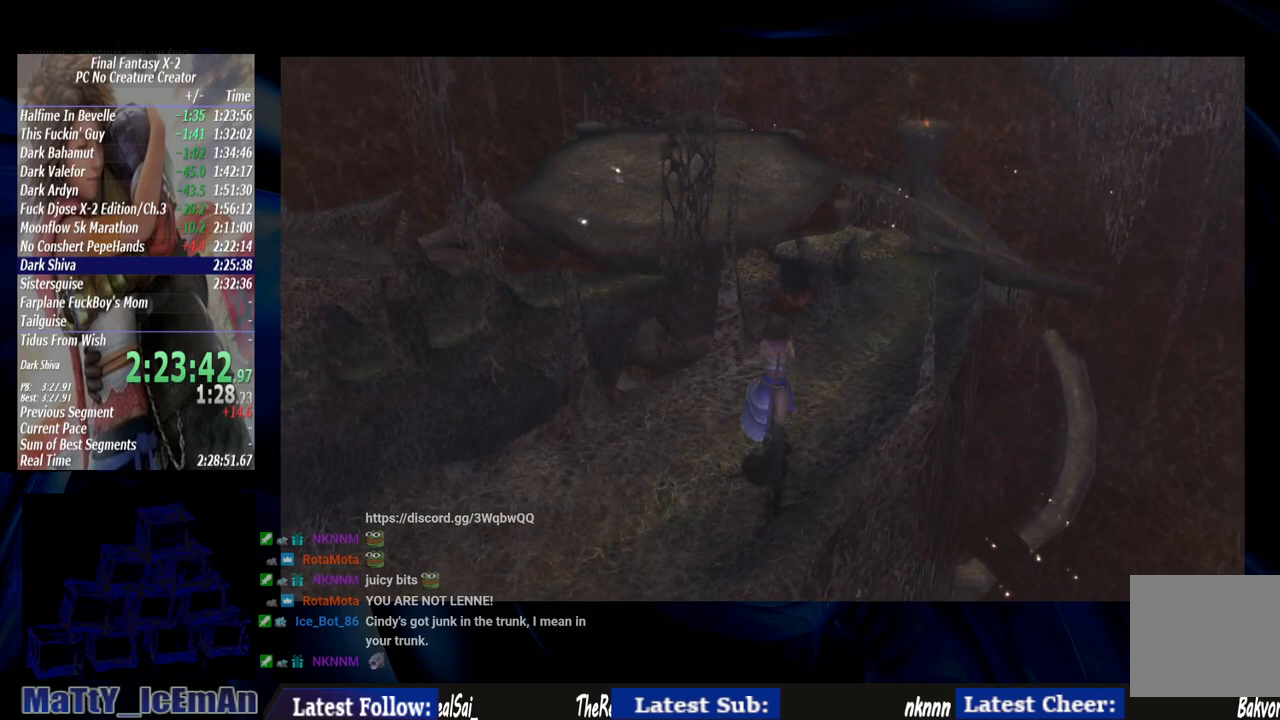
{"buttons": ["CIRCLE"], "left_stick": "up", "right_stick": "center", "events": []}
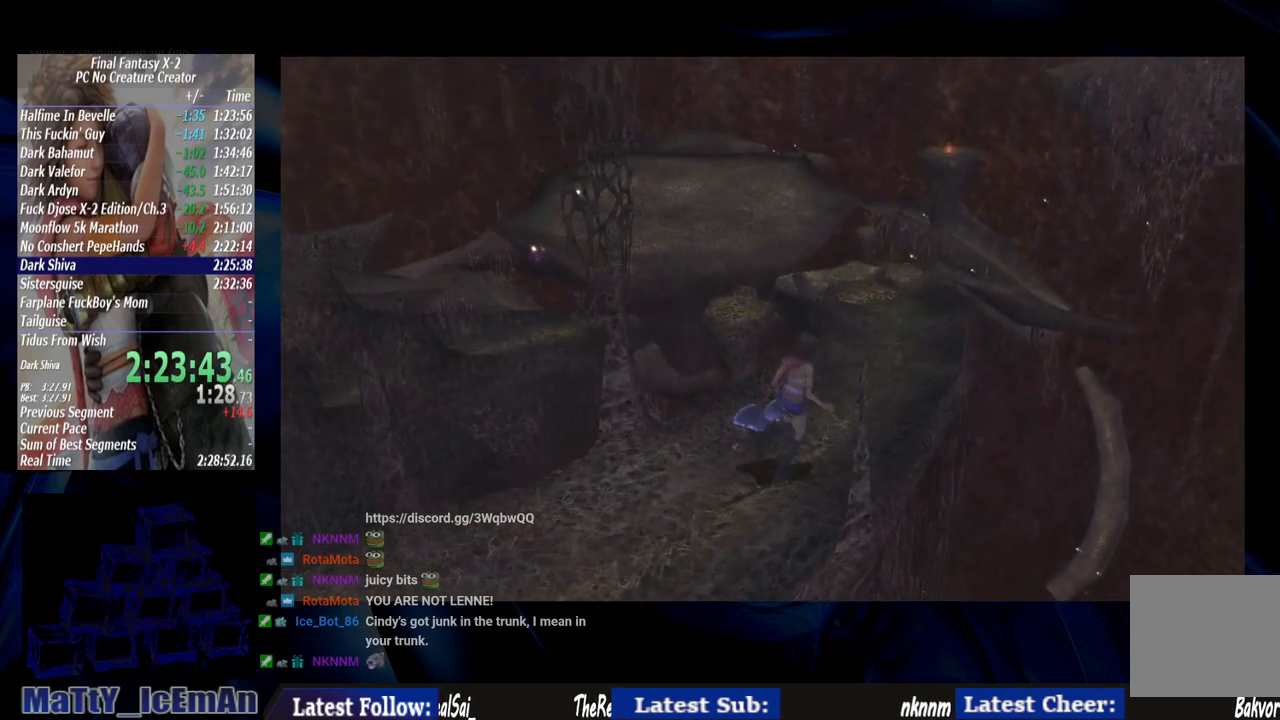
{"buttons": ["CIRCLE"], "left_stick": "up", "right_stick": "center", "events": []}
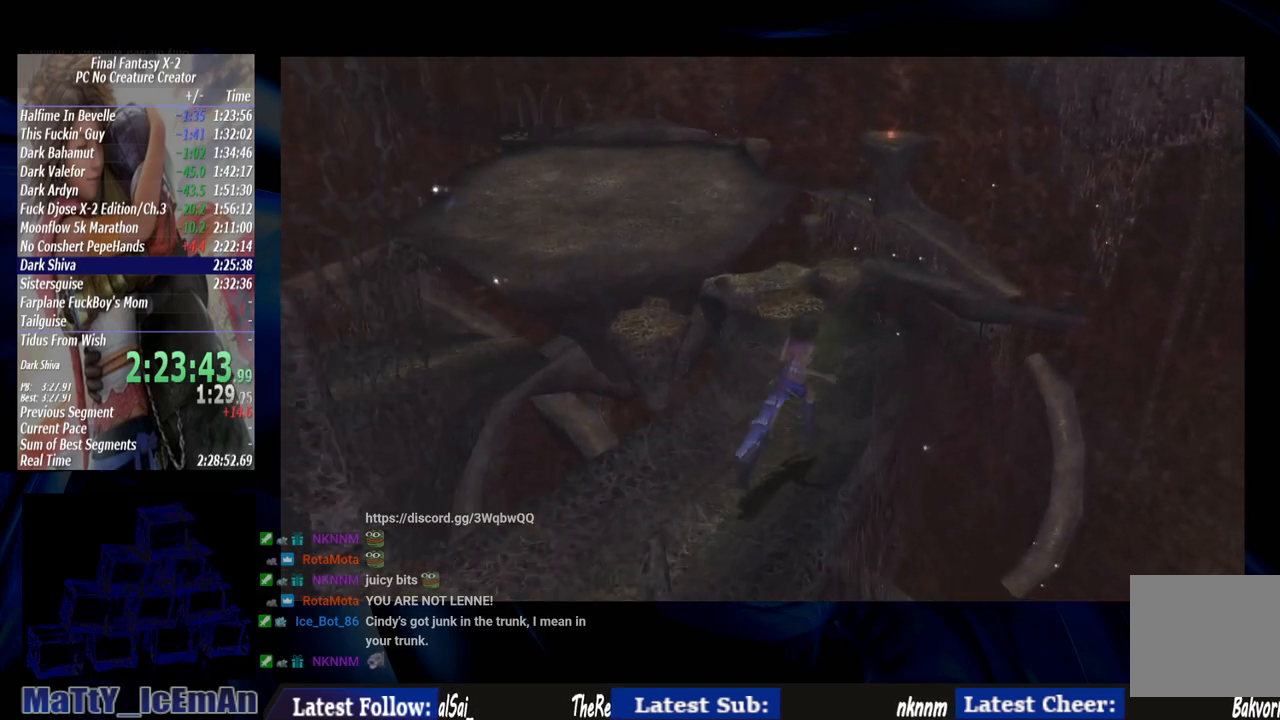
{"buttons": ["CIRCLE"], "left_stick": "up", "right_stick": "center", "events": []}
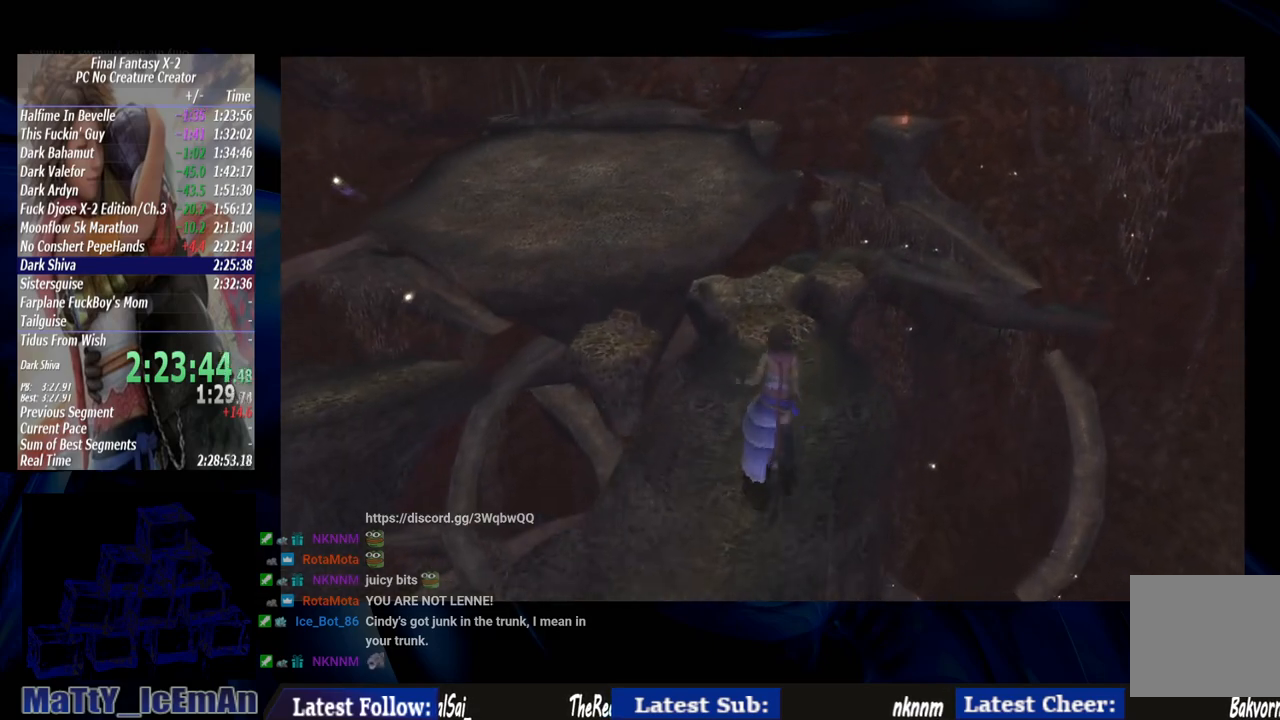
{"buttons": ["CIRCLE"], "left_stick": "up", "right_stick": "center", "events": []}
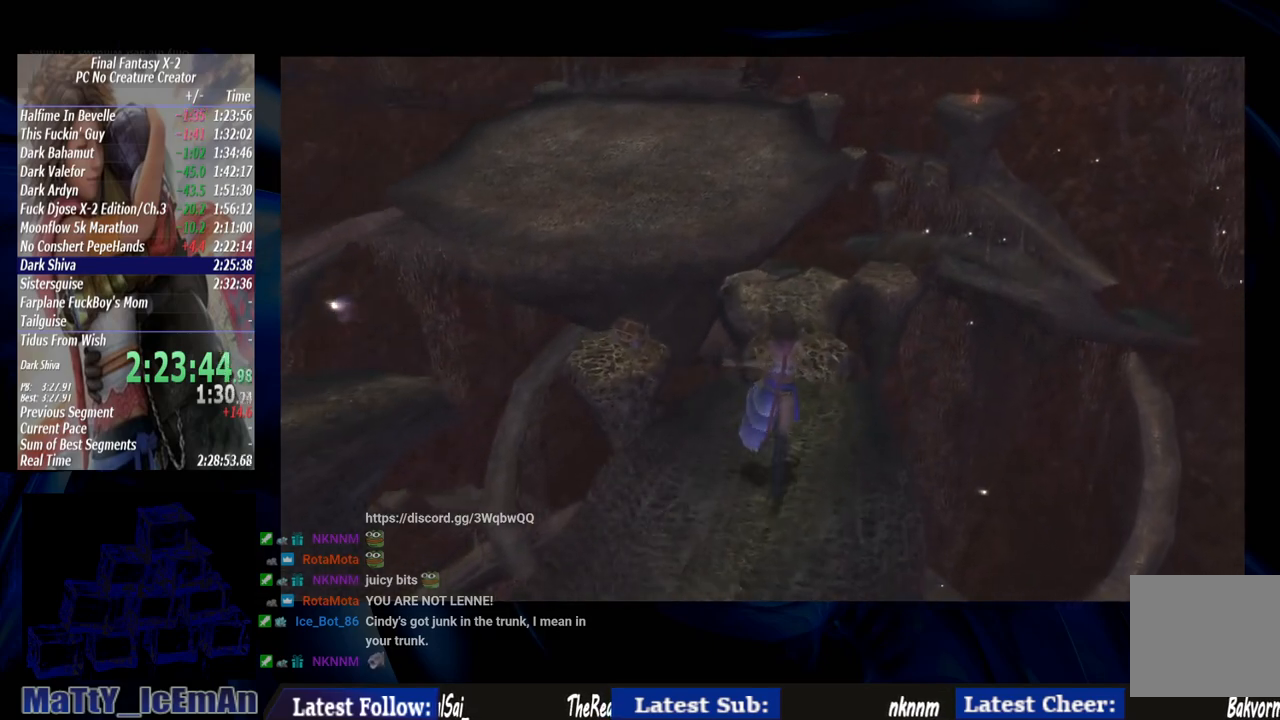
{"buttons": ["CIRCLE"], "left_stick": "up", "right_stick": "center", "events": []}
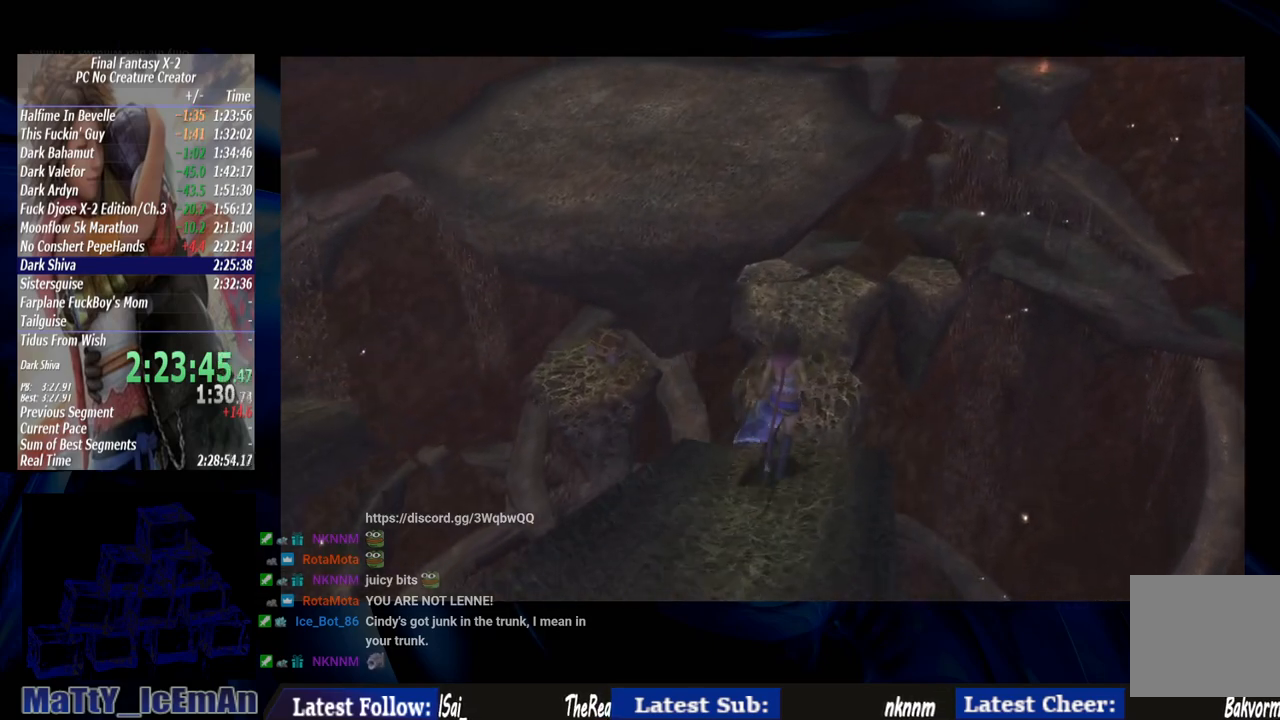
{"buttons": ["CIRCLE"], "left_stick": "up", "right_stick": "center", "events": []}
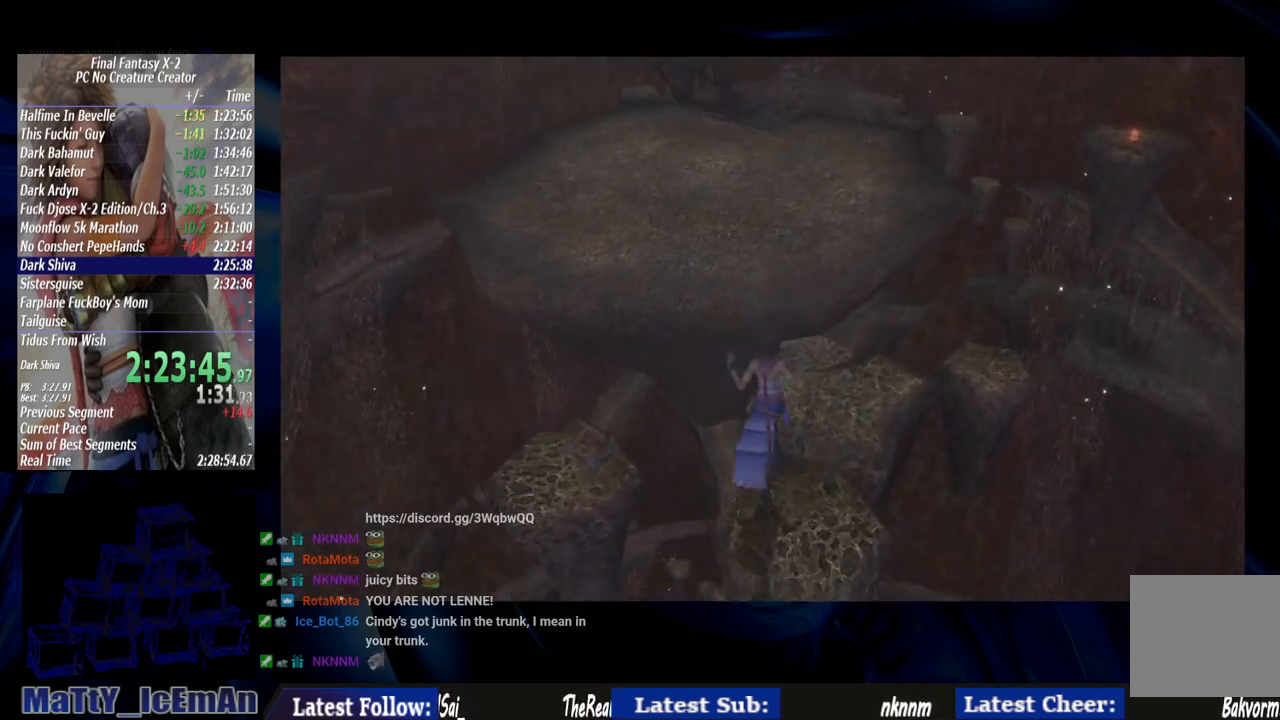
{"buttons": ["CIRCLE"], "left_stick": "up", "right_stick": "center", "events": []}
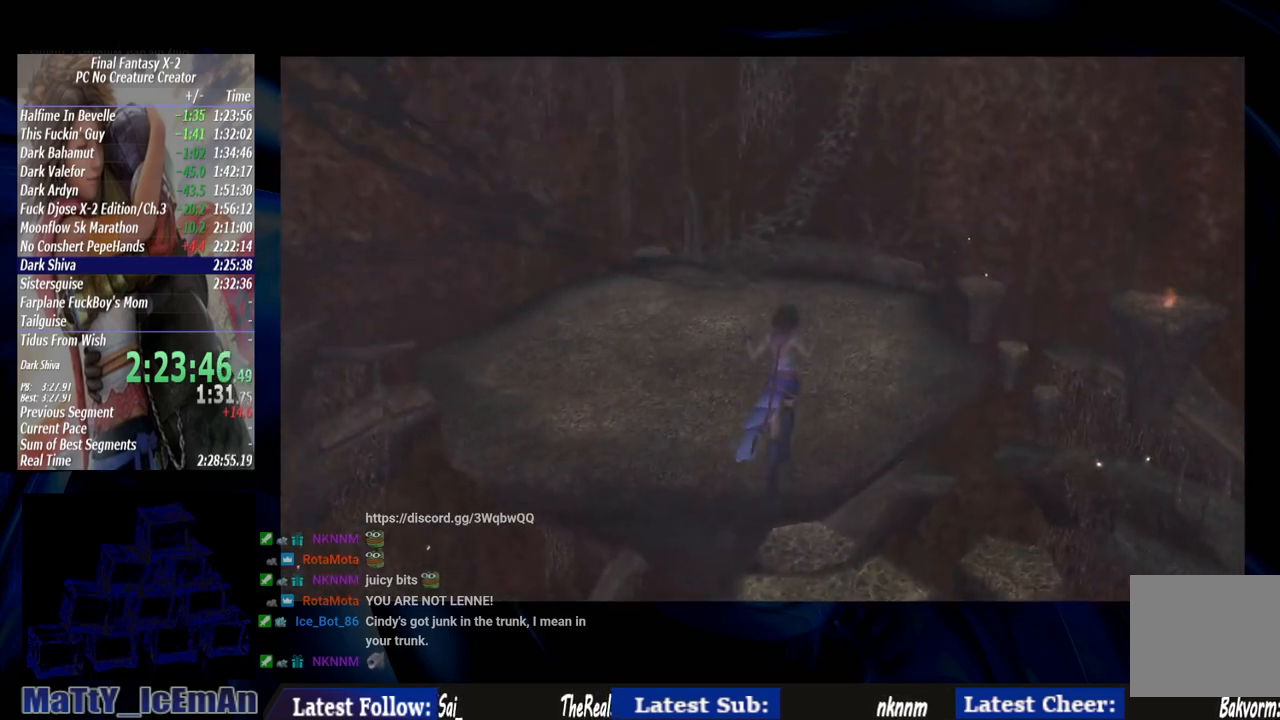
{"buttons": ["CIRCLE"], "left_stick": "up", "right_stick": "center", "events": []}
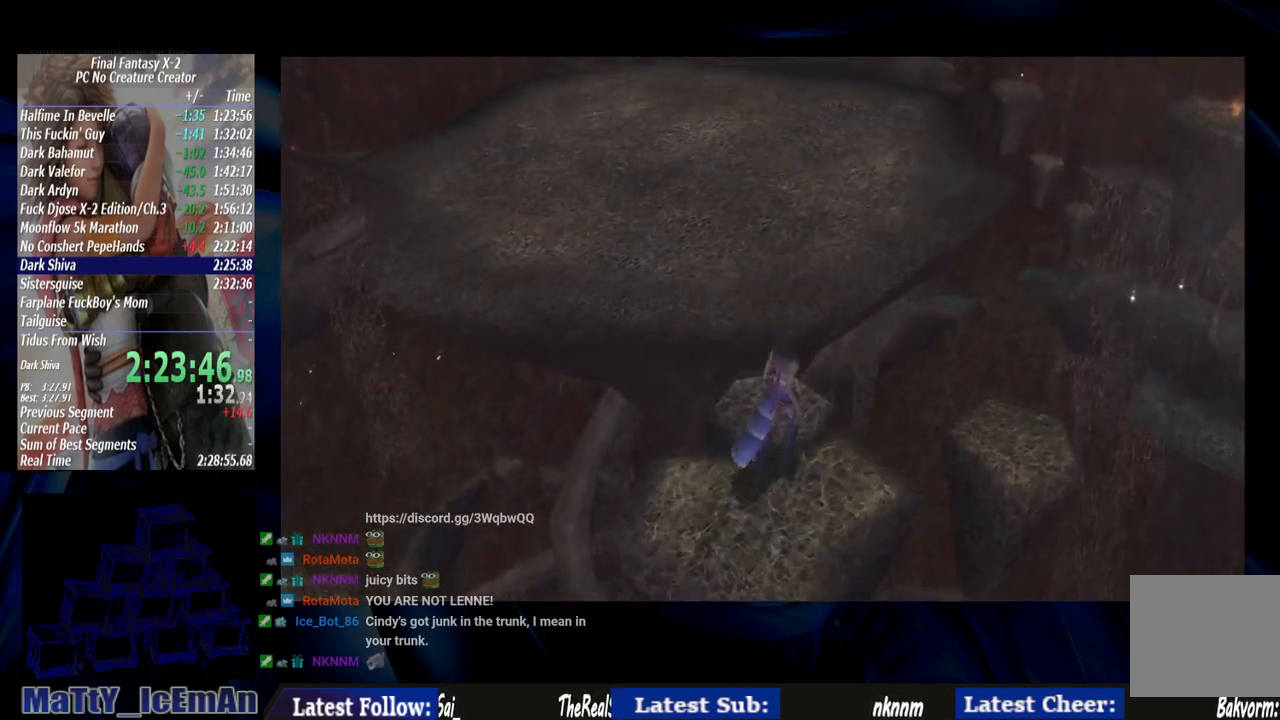
{"buttons": ["CIRCLE"], "left_stick": "up", "right_stick": "center", "events": []}